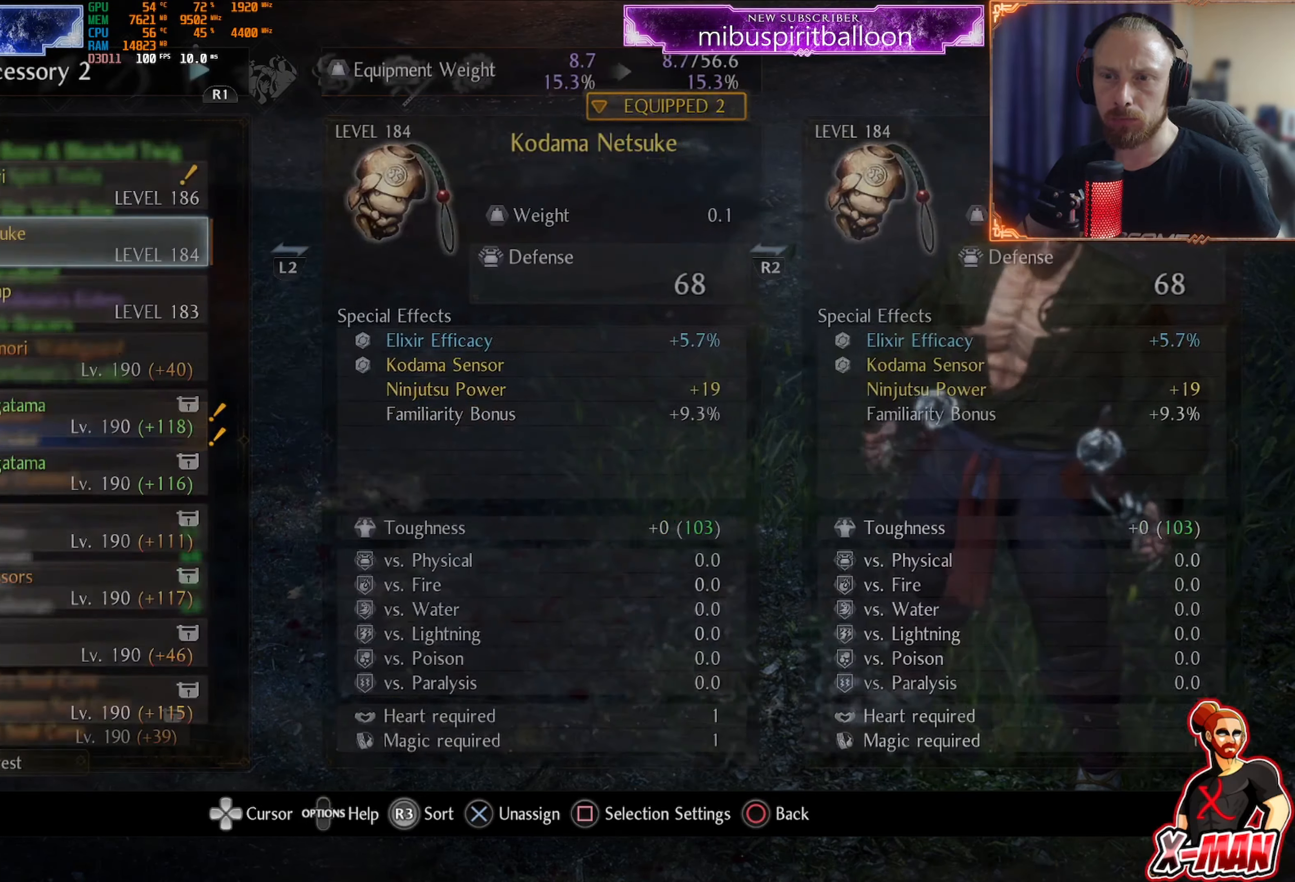
Gameplay with a controller (PlayStation layout); each line is a JSON object with the inputs held at the frame after it. "events" lists button and stick changes between this image and that frame as [ms after this image, input, new state], when the widget could be followed in between. Not read: L3.
{"buttons": [], "left_stick": "center", "right_stick": "center", "events": [[33, "CROSS", "up"], [384, "DPAD_UP", "down"], [484, "DPAD_UP", "up"]]}
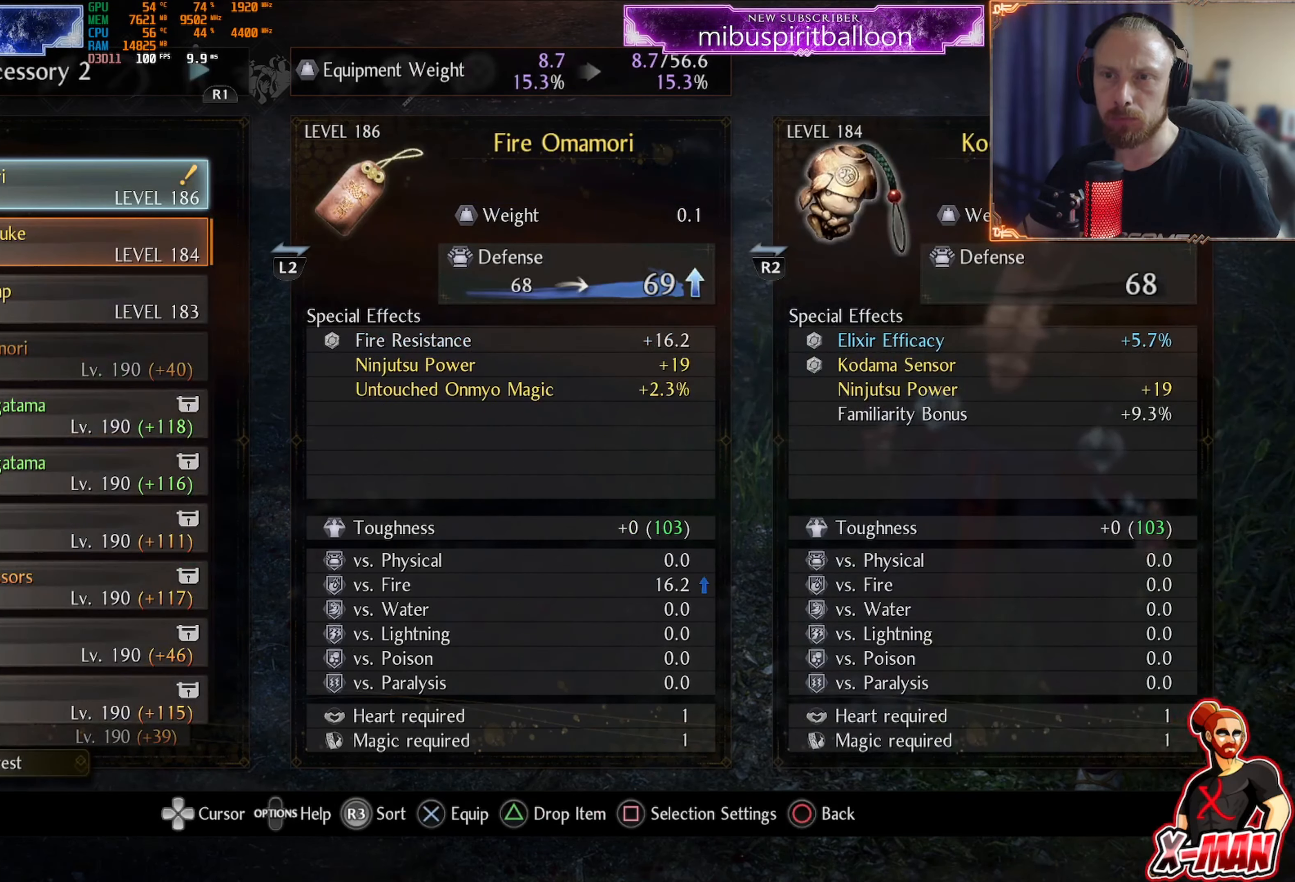
{"buttons": [], "left_stick": "center", "right_stick": "center", "events": [[350, "CROSS", "down"], [483, "CROSS", "up"]]}
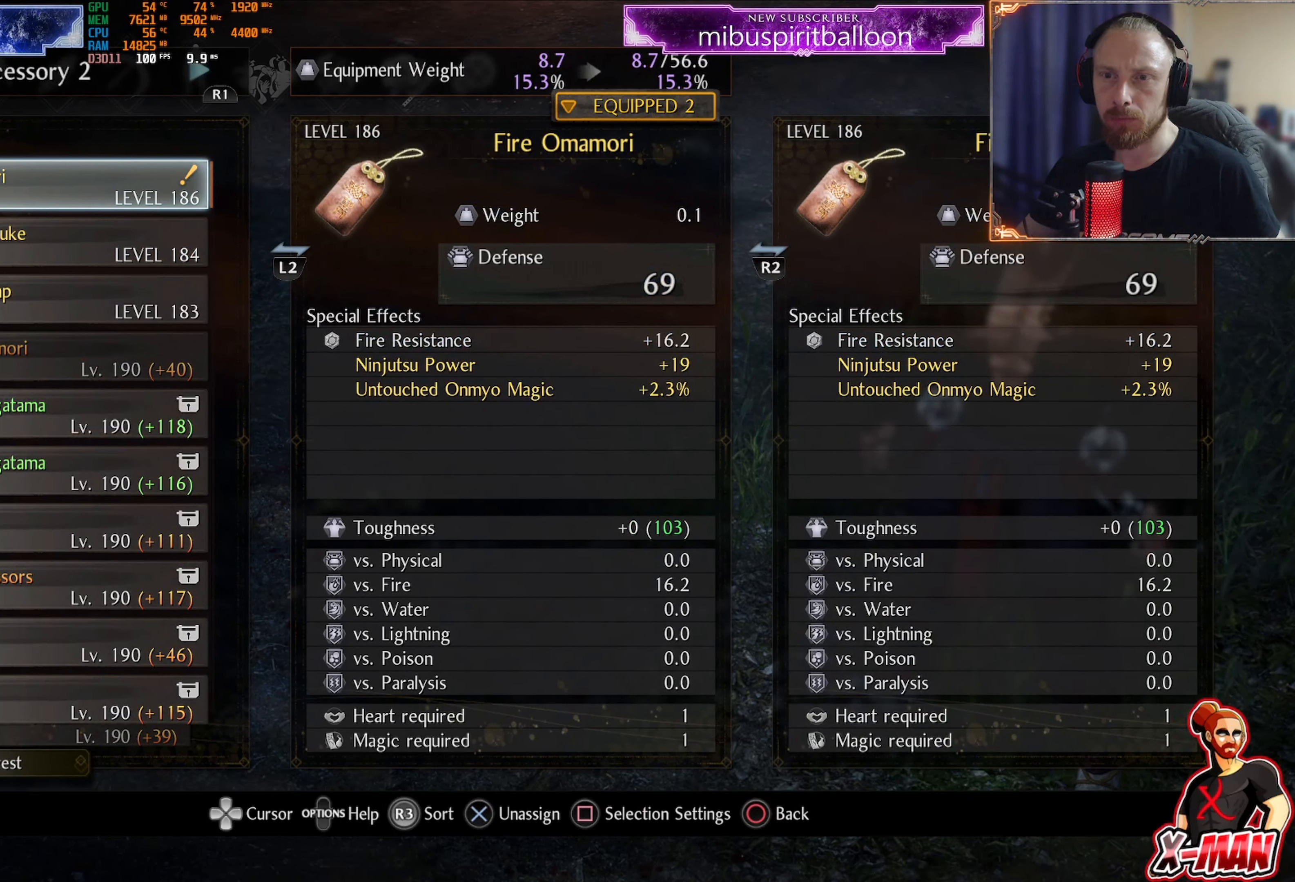
{"buttons": [], "left_stick": "center", "right_stick": "center", "events": []}
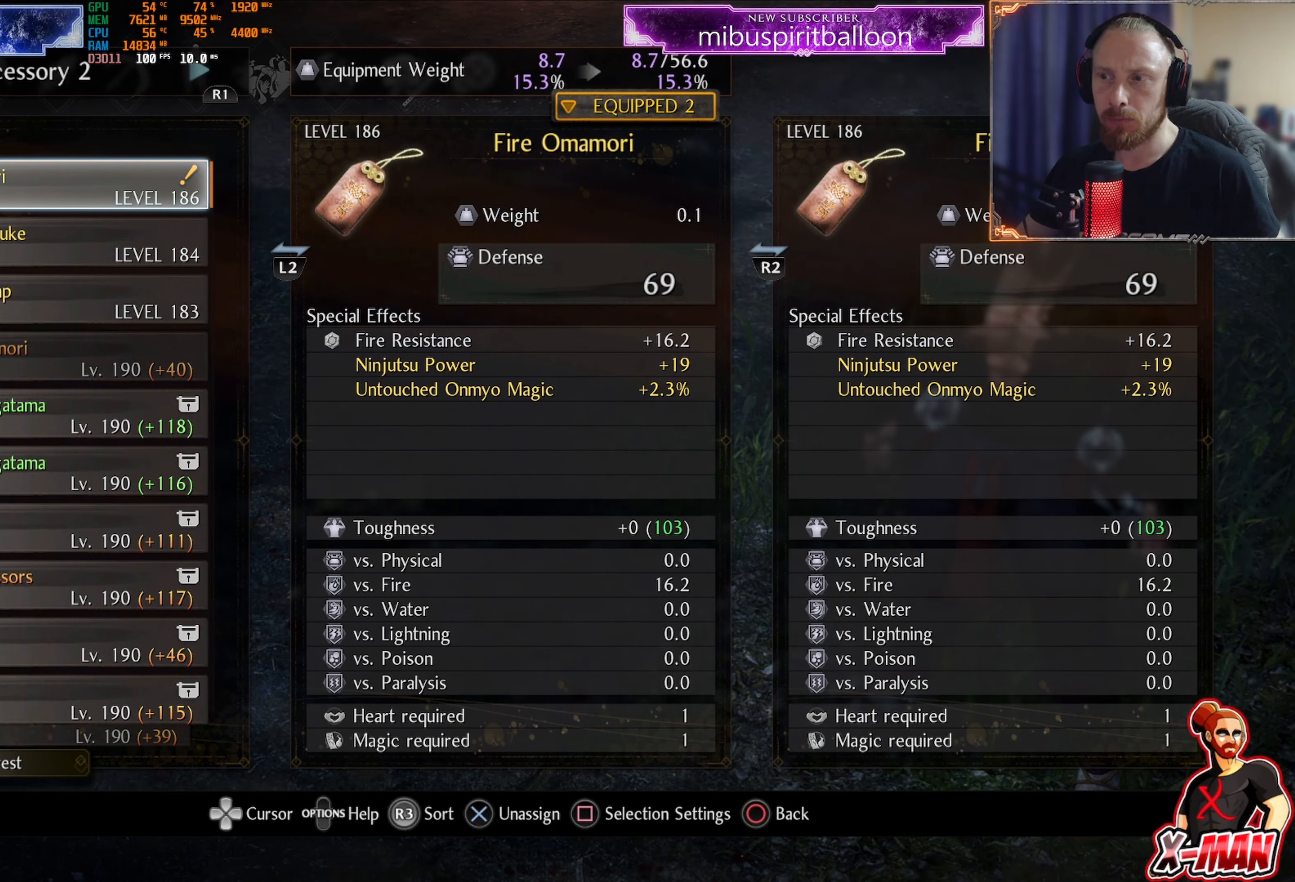
{"buttons": [], "left_stick": "center", "right_stick": "center", "events": [[317, "CIRCLE", "down"], [417, "CIRCLE", "up"]]}
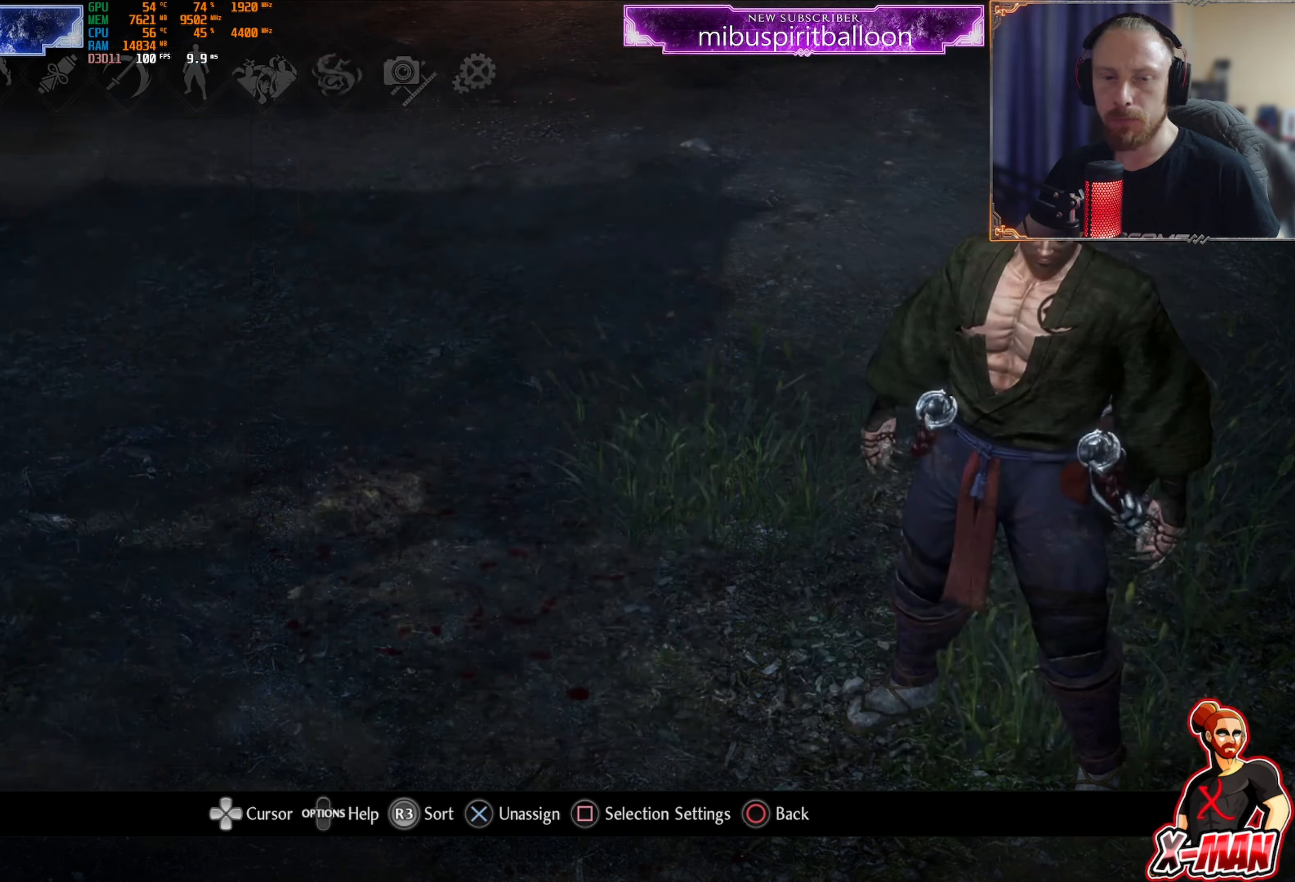
{"buttons": [], "left_stick": "center", "right_stick": "center", "events": [[17, "CIRCLE", "down"], [100, "CIRCLE", "up"], [184, "CIRCLE", "down"], [267, "CIRCLE", "up"], [350, "CIRCLE", "down"], [417, "CIRCLE", "up"]]}
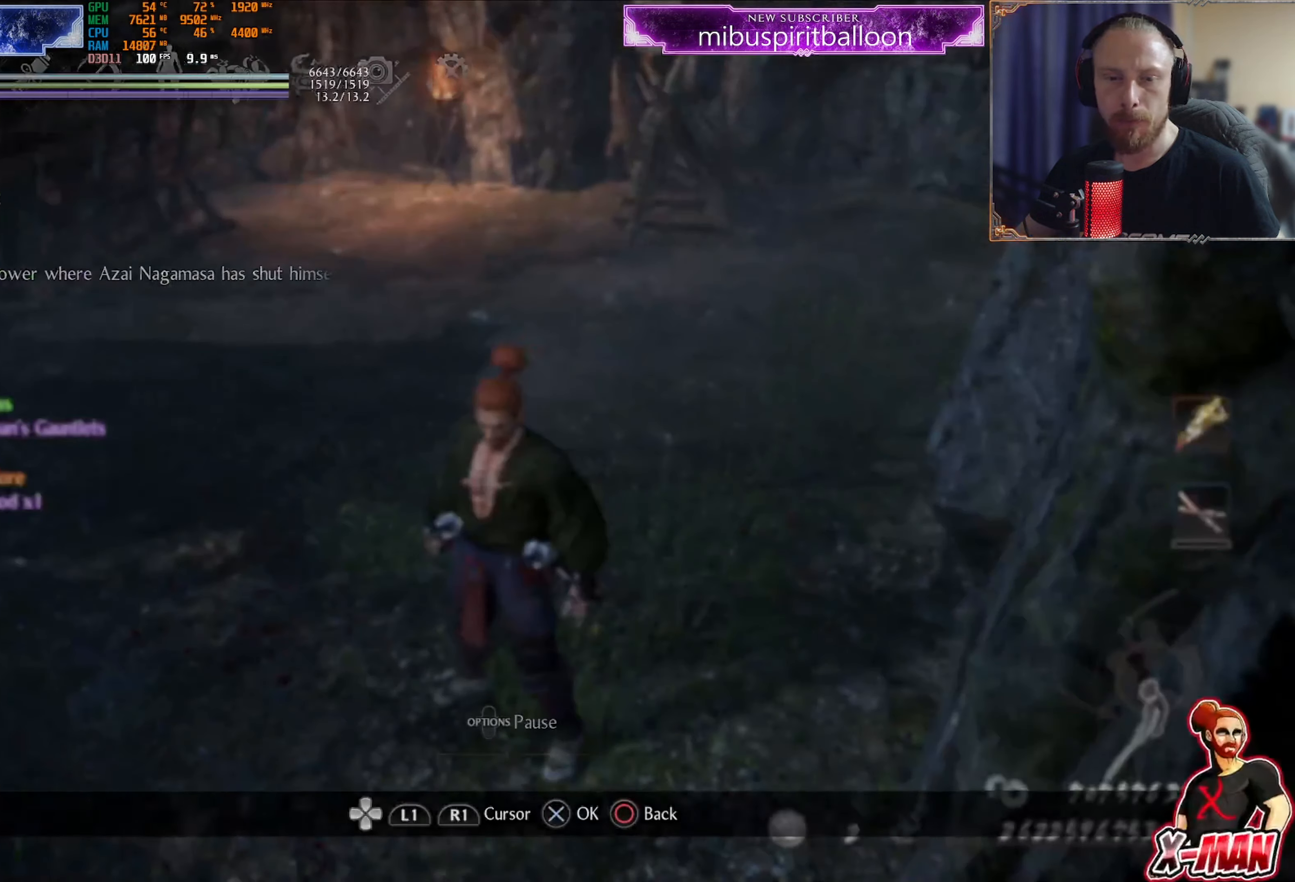
{"buttons": [], "left_stick": "center", "right_stick": "center", "events": [[17, "CIRCLE", "down"], [100, "CIRCLE", "up"], [167, "CIRCLE", "down"], [267, "CIRCLE", "up"], [384, "CIRCLE", "down"], [450, "CIRCLE", "up"]]}
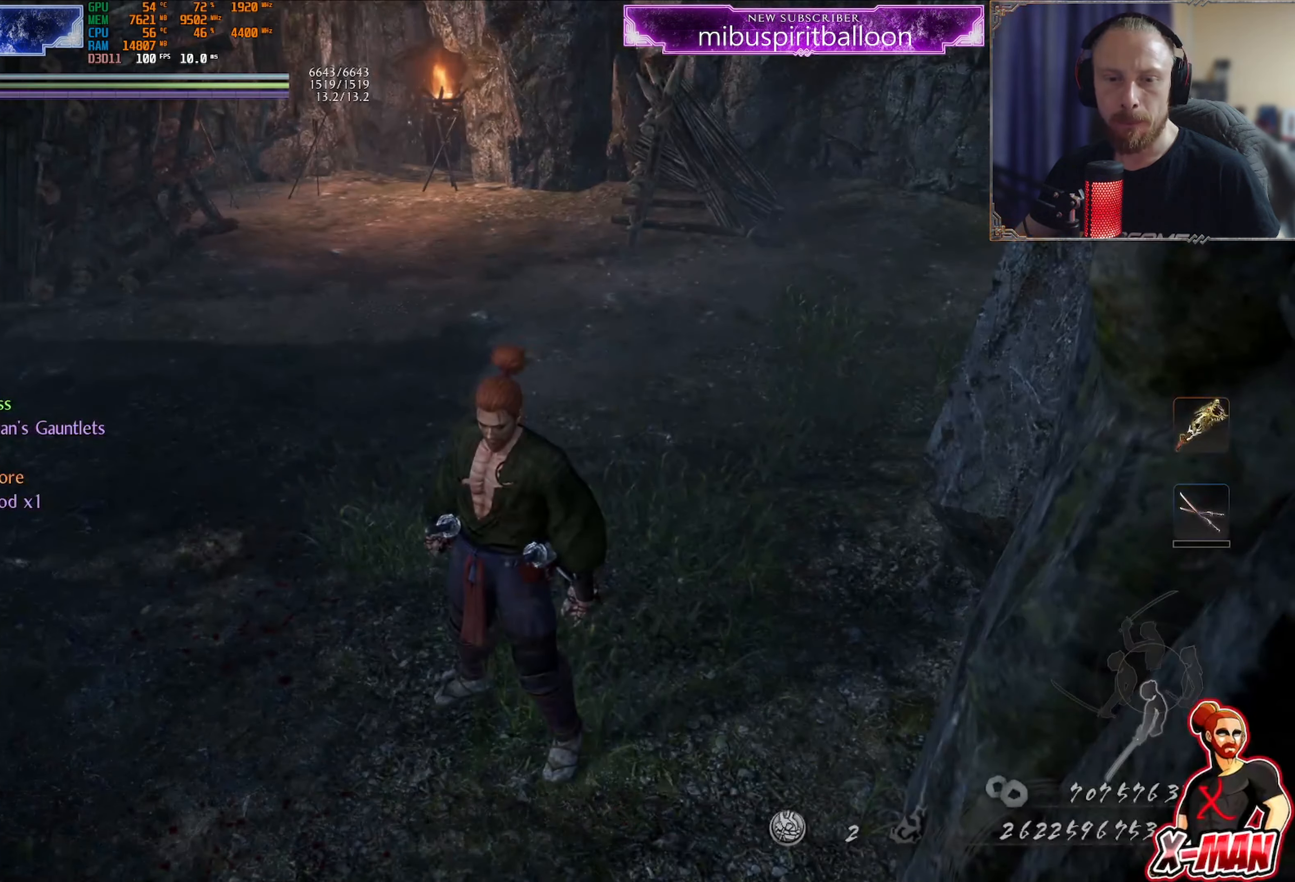
{"buttons": [], "left_stick": "center", "right_stick": "center", "events": []}
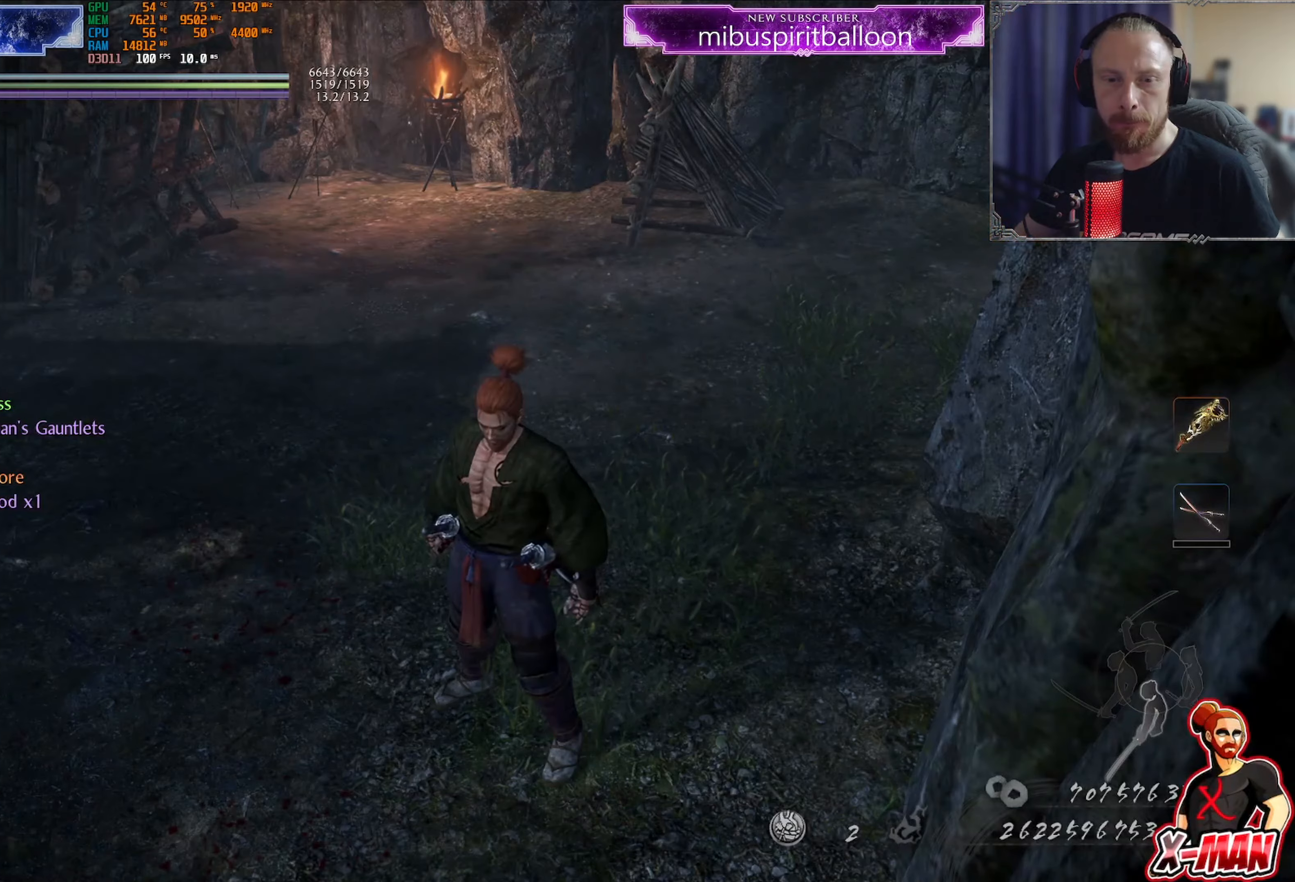
{"buttons": [], "left_stick": "center", "right_stick": "center", "events": []}
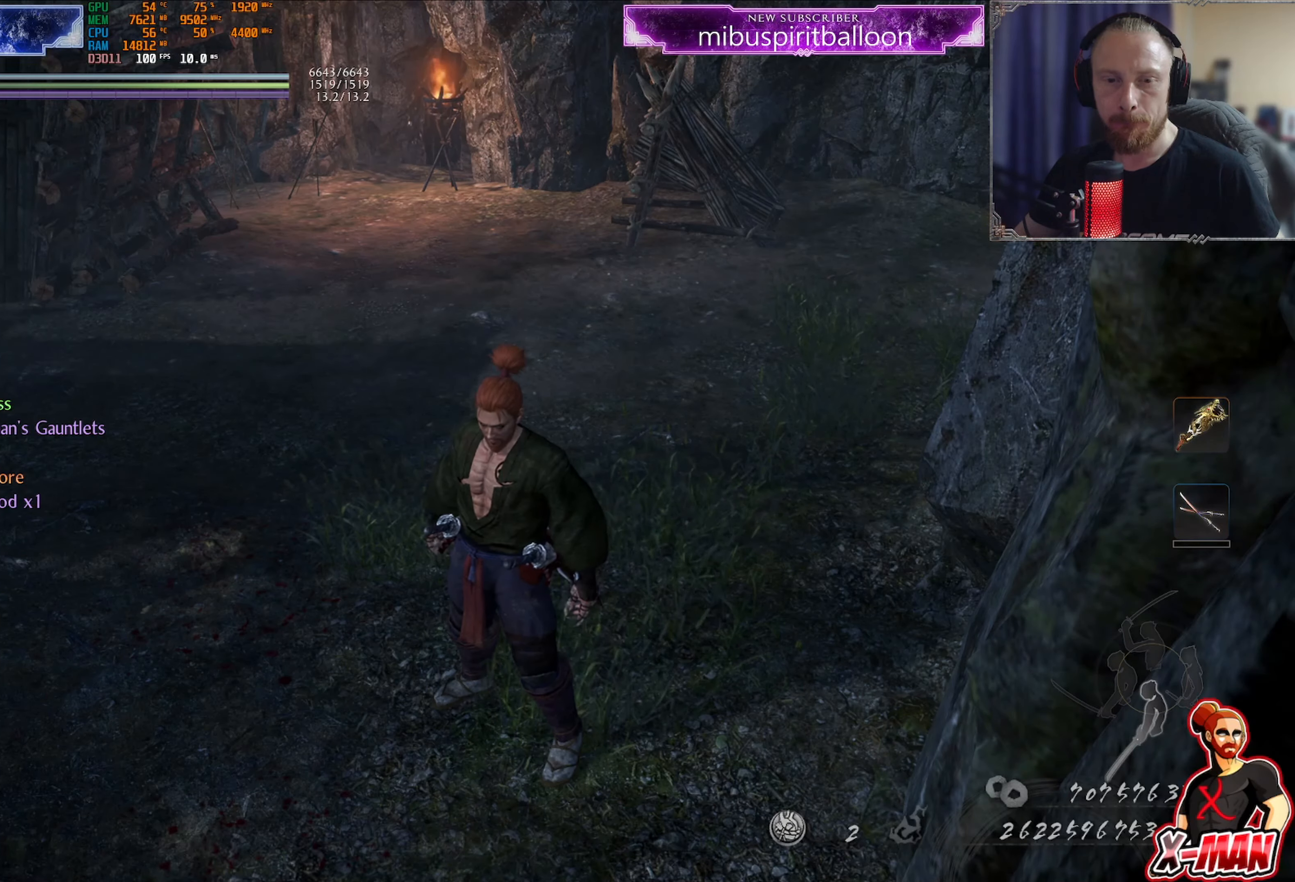
{"buttons": [], "left_stick": "center", "right_stick": "center", "events": []}
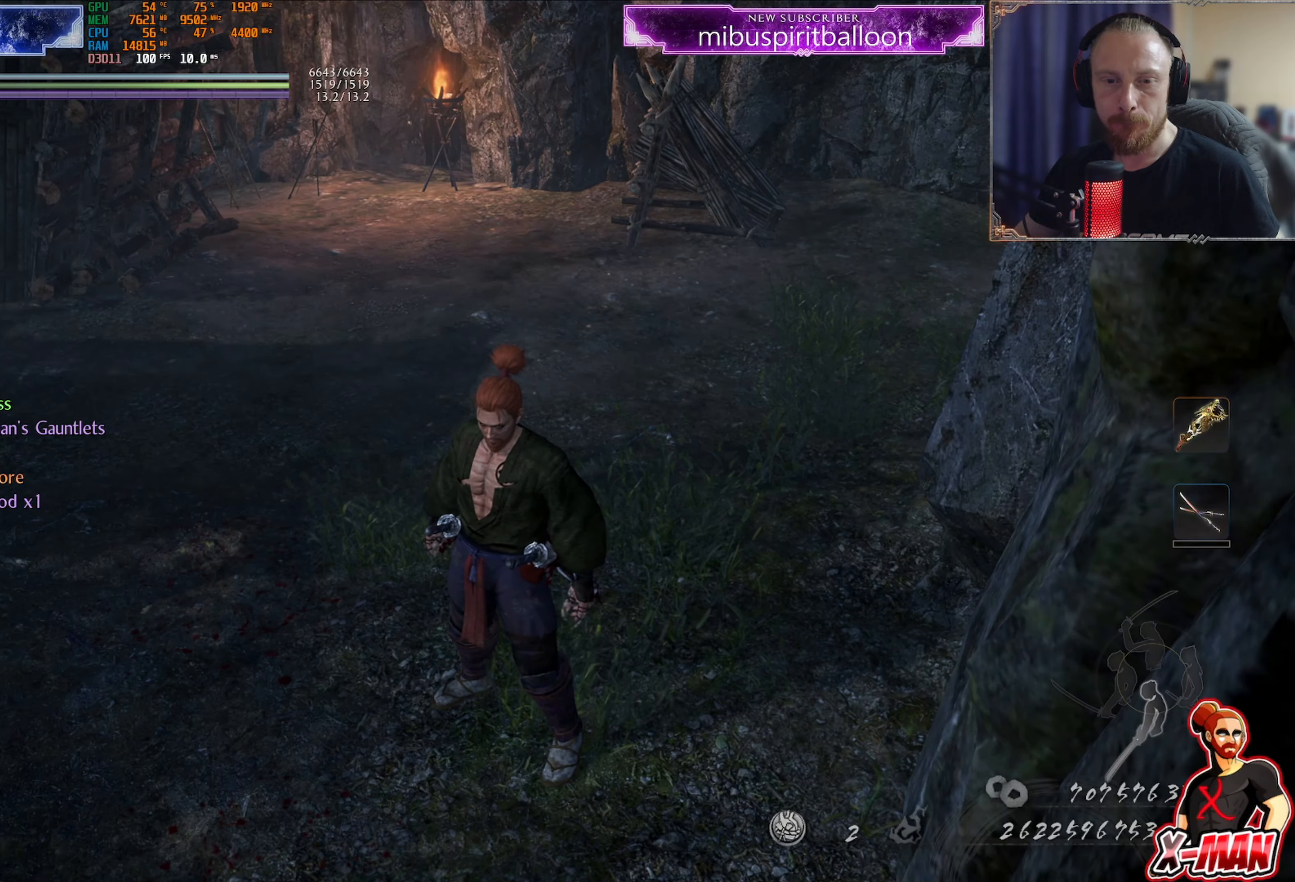
{"buttons": [], "left_stick": "center", "right_stick": "center", "events": []}
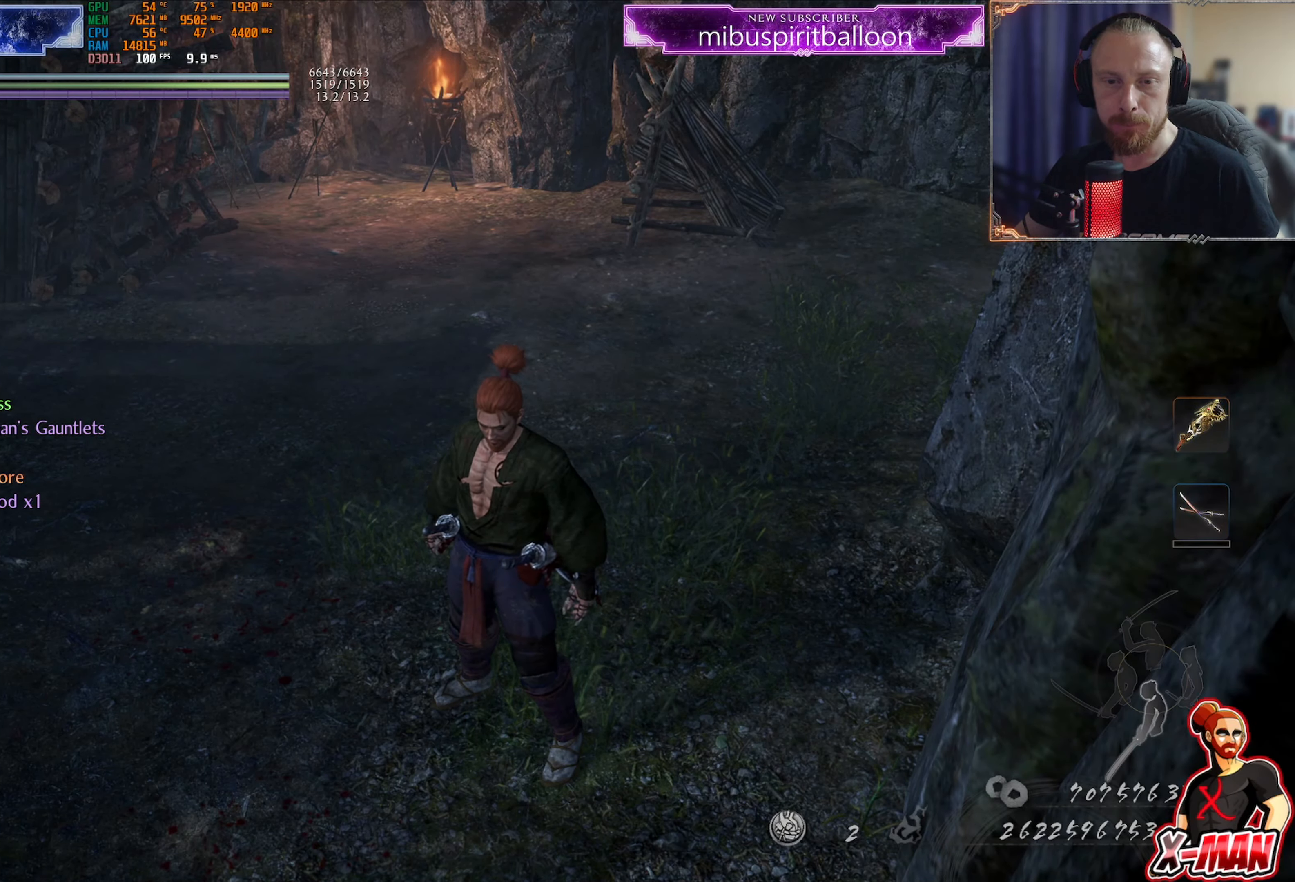
{"buttons": [], "left_stick": "center", "right_stick": "center", "events": []}
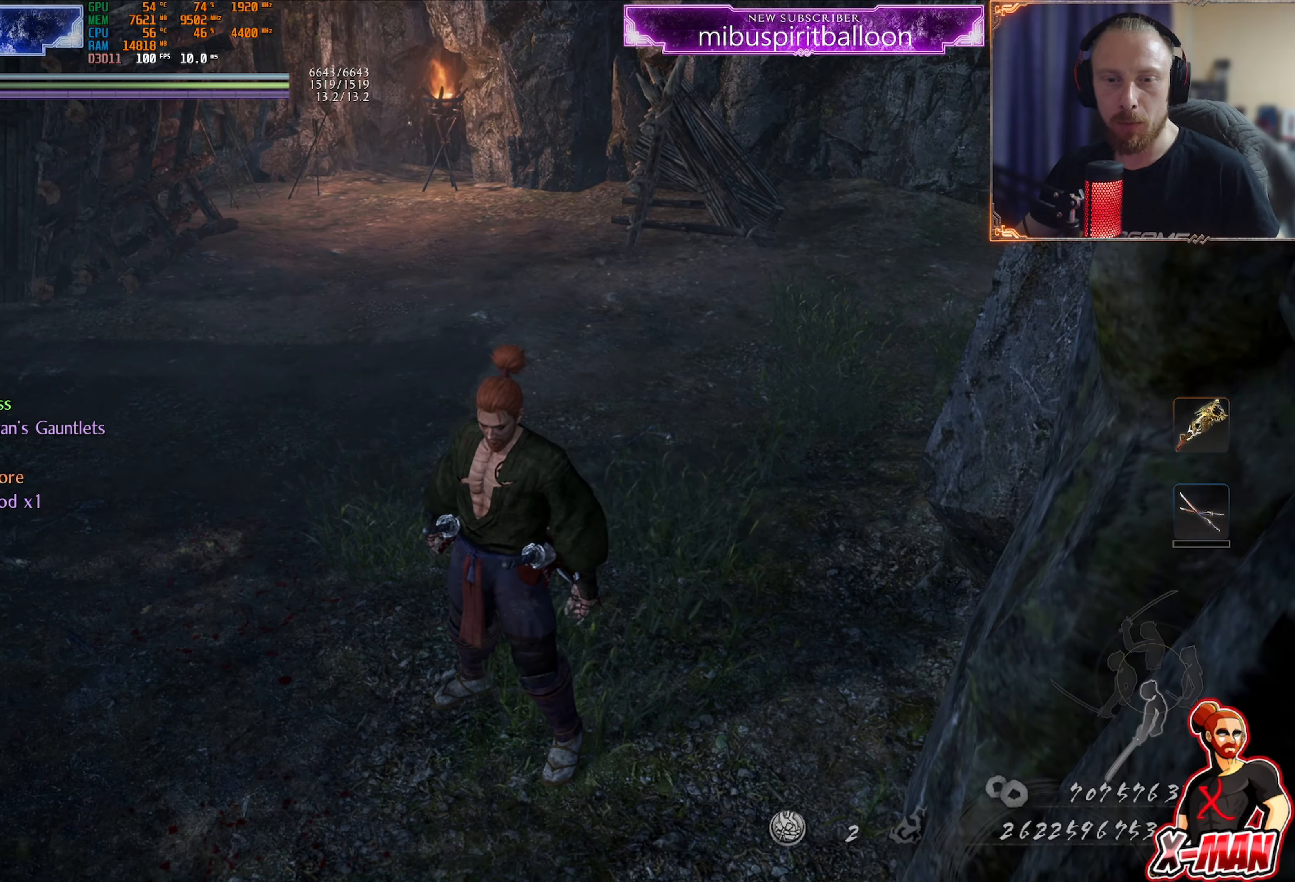
{"buttons": [], "left_stick": "up", "right_stick": "center", "events": [[184, "left_stick", "up"], [300, "L1", "down"], [384, "CROSS", "down"], [451, "CROSS", "up"], [467, "L1", "up"]]}
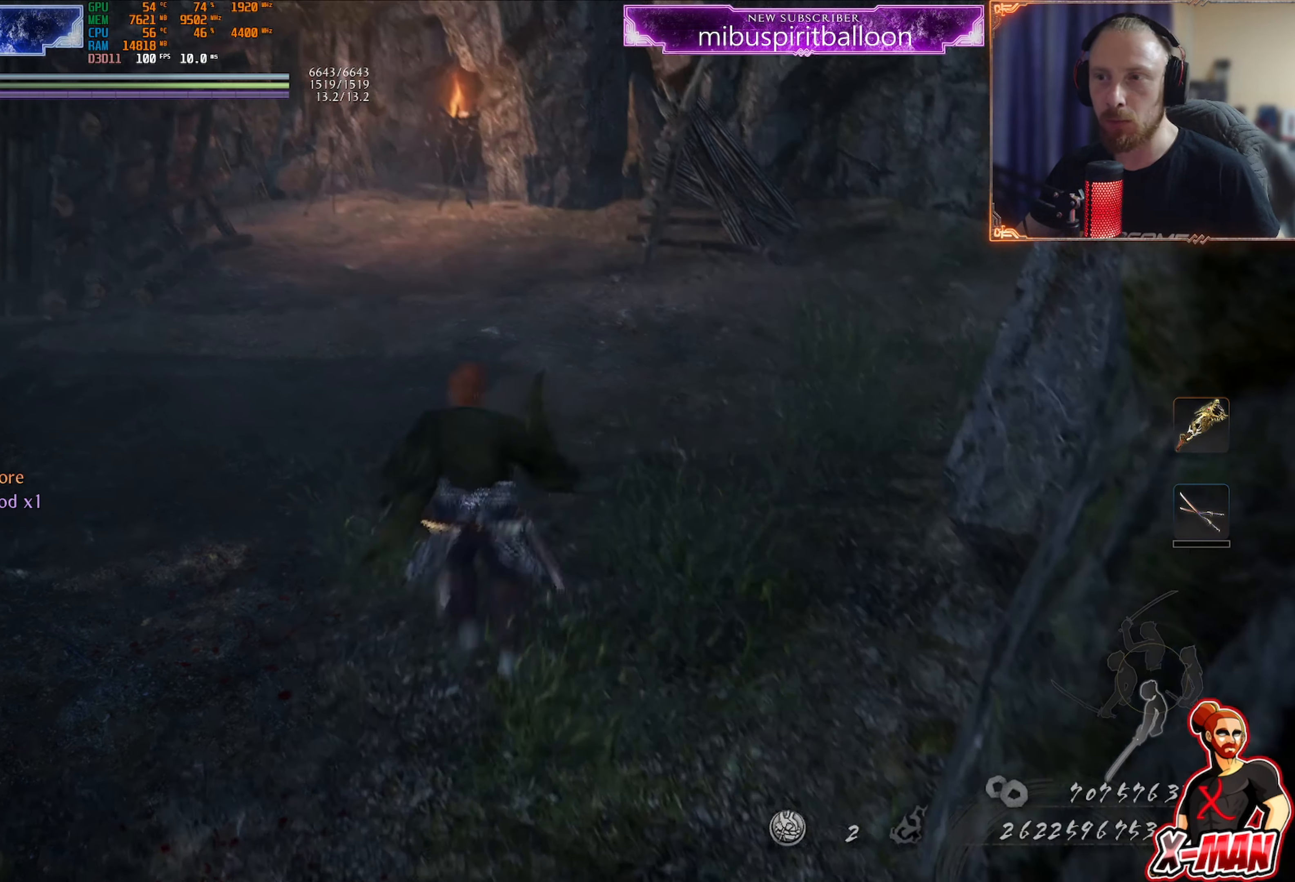
{"buttons": ["L1"], "left_stick": "up-left", "right_stick": "center", "events": [[217, "left_stick", "up-left"], [317, "right_stick", "up-left"], [433, "L1", "down"], [483, "right_stick", "center"]]}
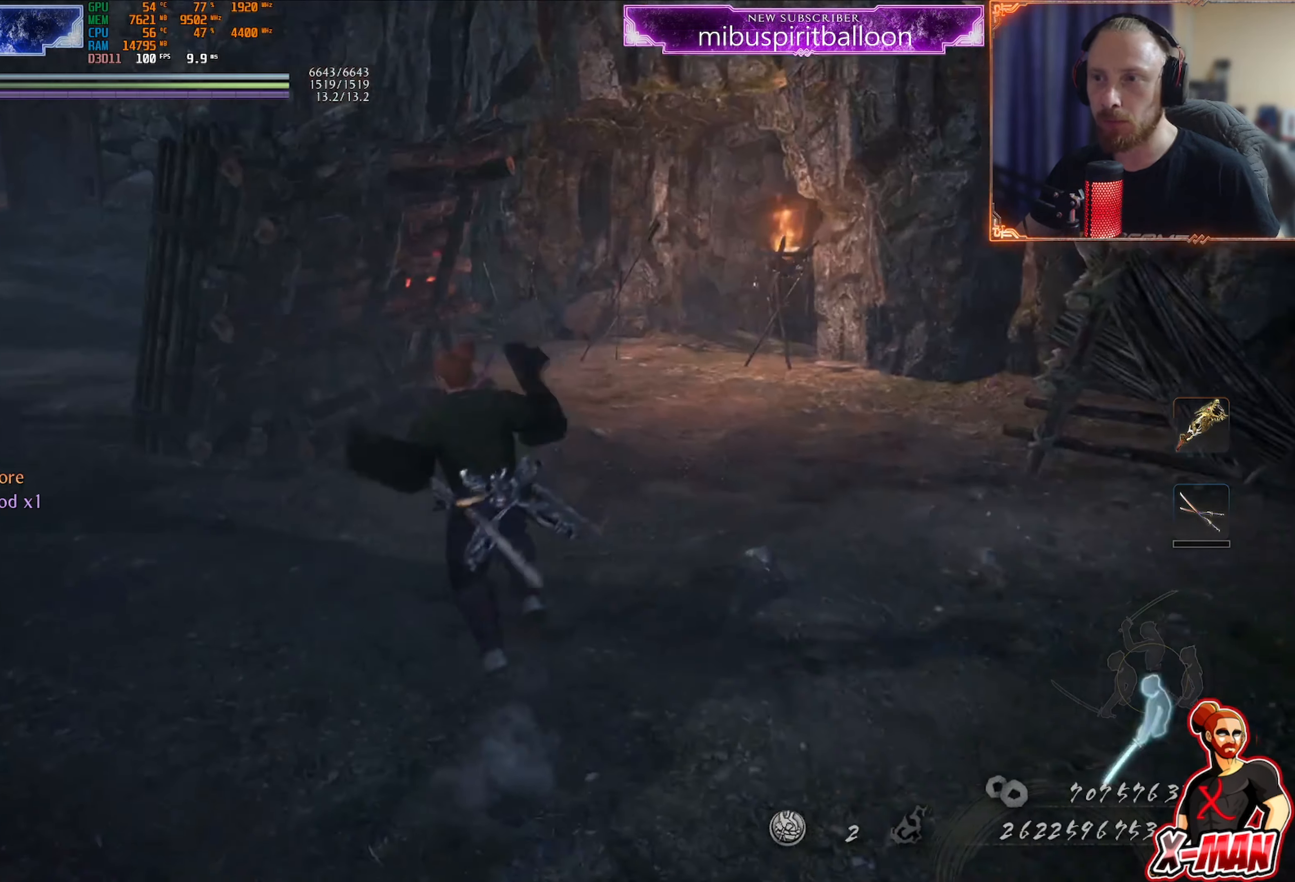
{"buttons": [], "left_stick": "up-left", "right_stick": "center", "events": [[67, "CROSS", "down"], [150, "L1", "up"], [167, "CROSS", "up"], [250, "right_stick", "up-right"], [434, "right_stick", "center"]]}